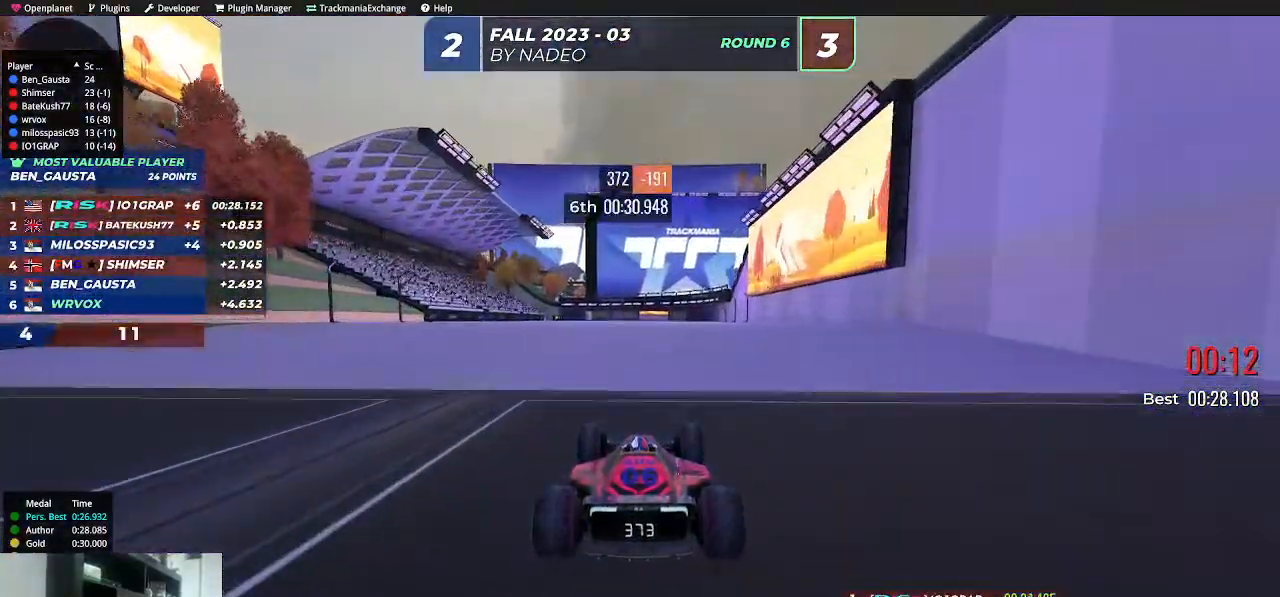
Gameplay with keyboard; each line is a JSON object with the keys held at the frame after it. "events" lists presses ("down") and releases ("up") of "down", "left", "right", "shift" and "up" between this image and that frame as [ms after this image, input, new state], when the widget could be followed in between. No other keys are recorded. Mouse input is not recorded.
{"keys": ["up"], "events": []}
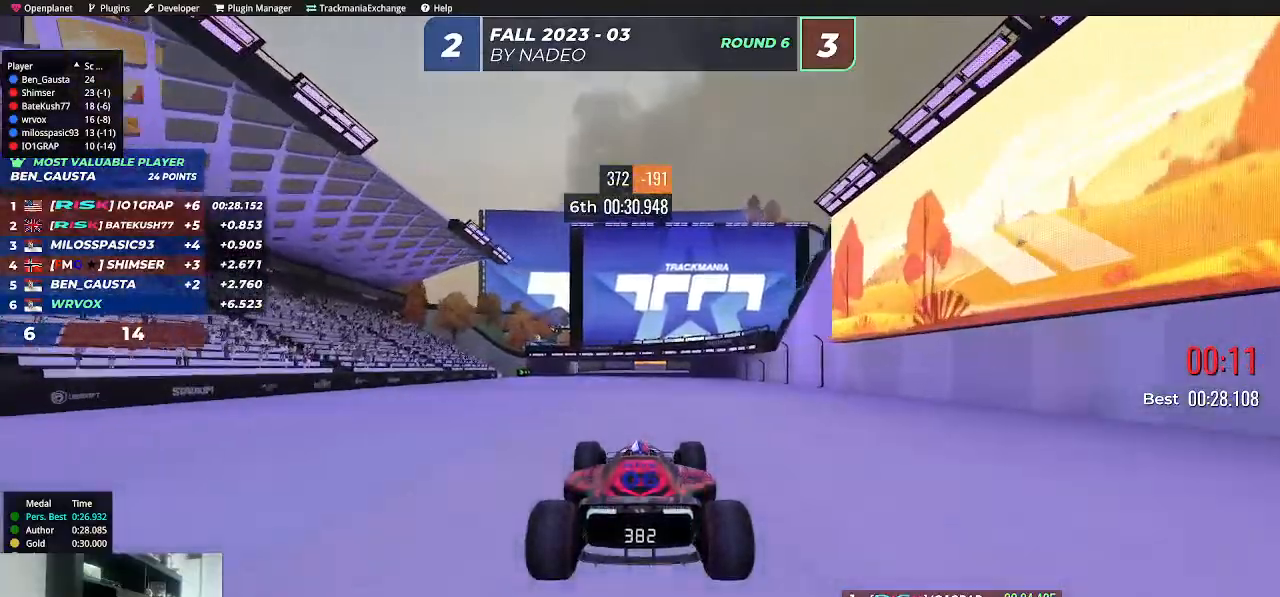
{"keys": ["up"], "events": []}
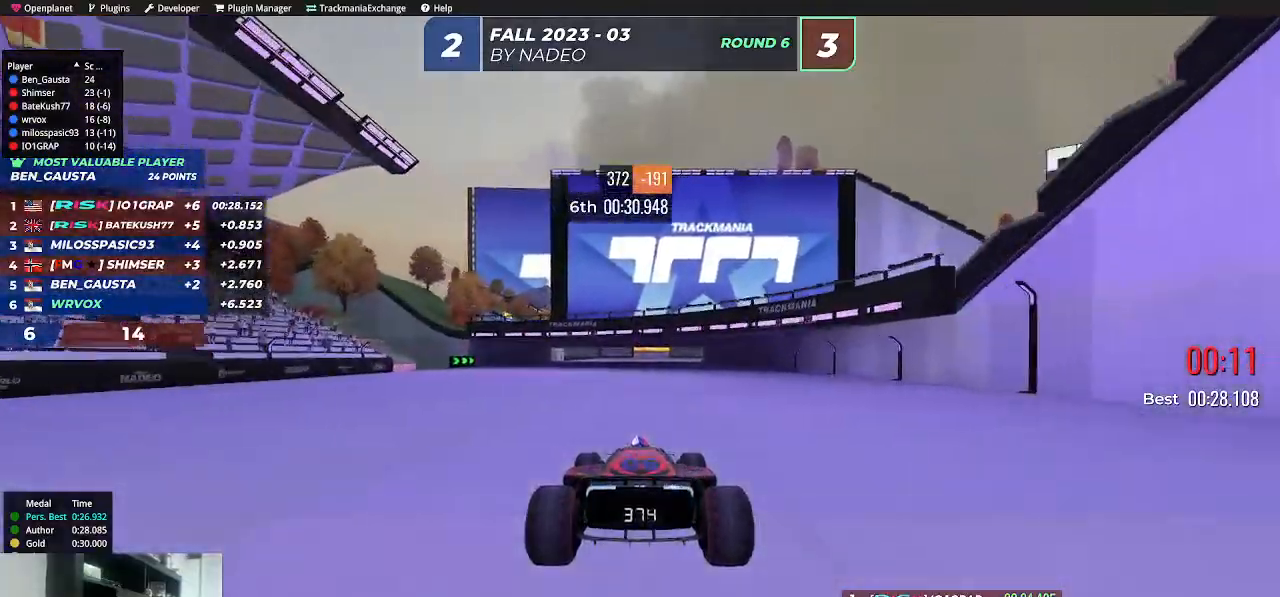
{"keys": ["up"], "events": []}
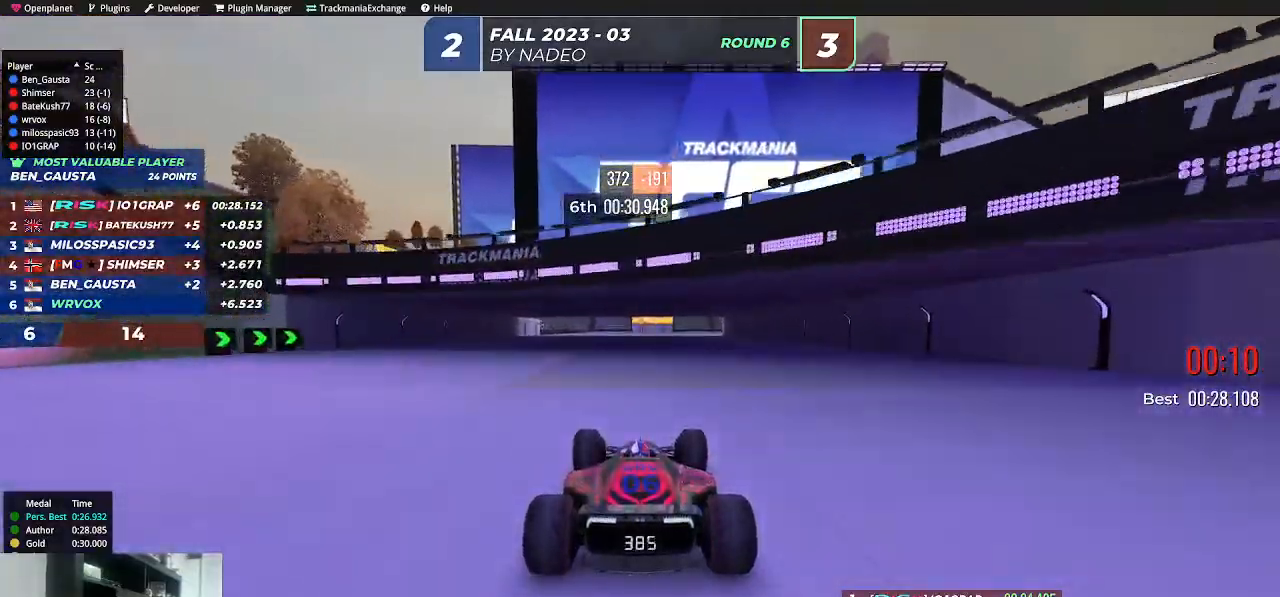
{"keys": ["right", "up"], "events": [[50, "right", "down"], [100, "right", "up"], [483, "right", "down"]]}
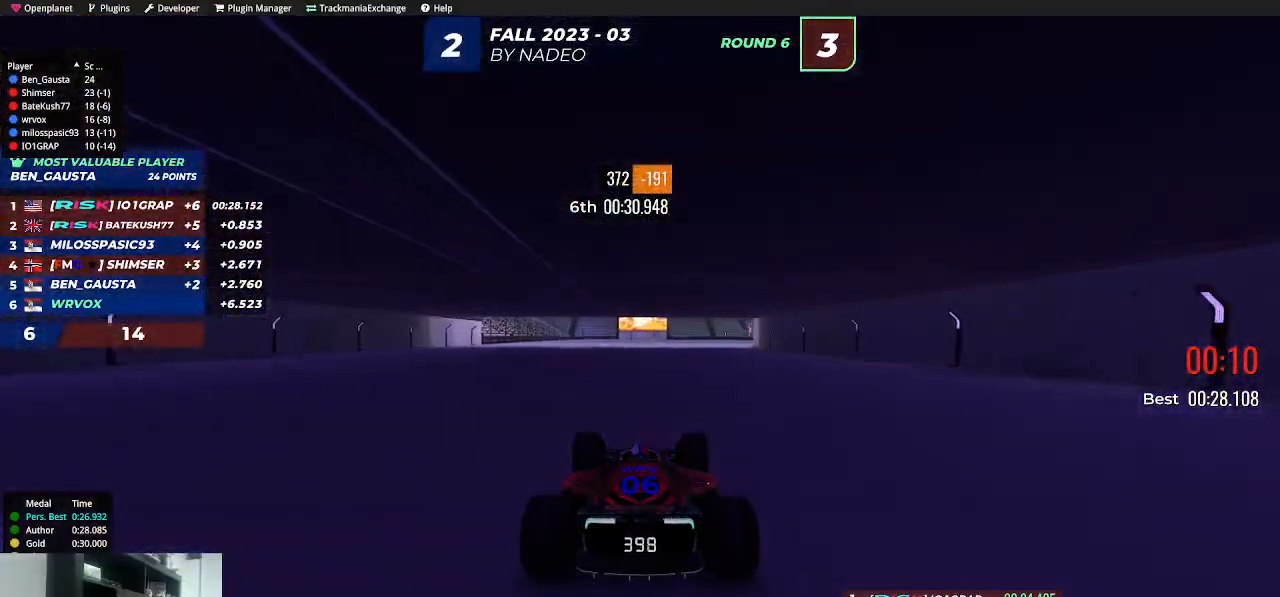
{"keys": ["up"], "events": [[117, "right", "up"], [300, "right", "down"], [450, "right", "up"]]}
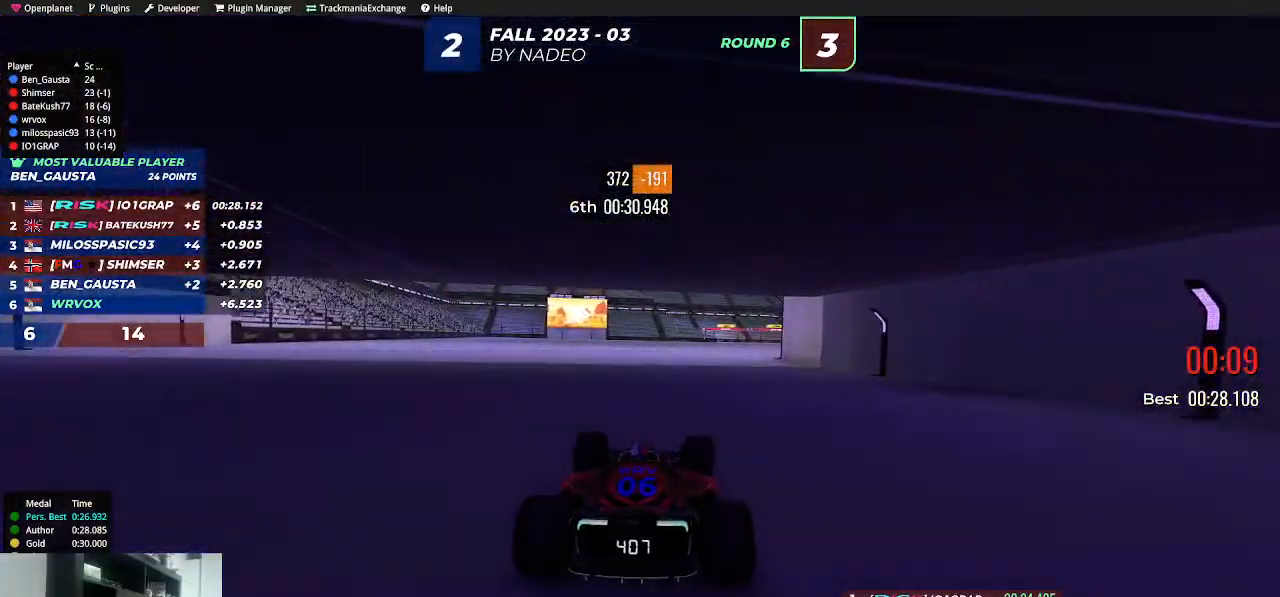
{"keys": ["right", "up"], "events": [[50, "right", "down"], [150, "right", "up"], [267, "right", "down"], [367, "right", "up"], [450, "right", "down"]]}
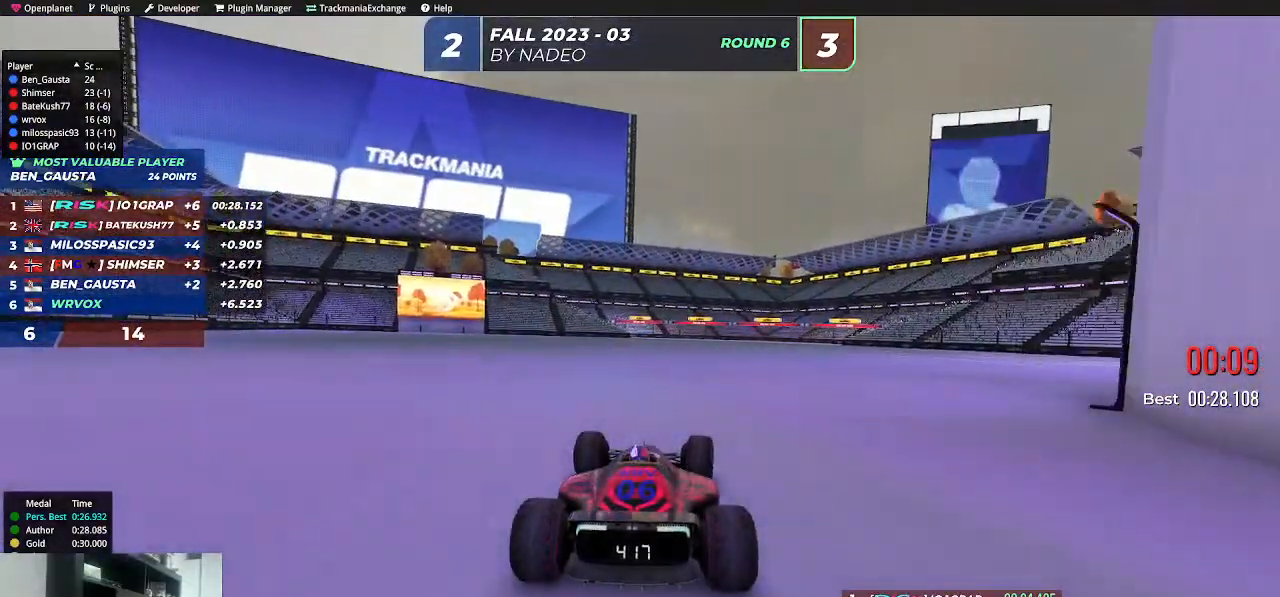
{"keys": ["up"], "events": [[17, "right", "up"], [167, "right", "down"], [250, "right", "up"], [383, "right", "down"], [450, "right", "up"]]}
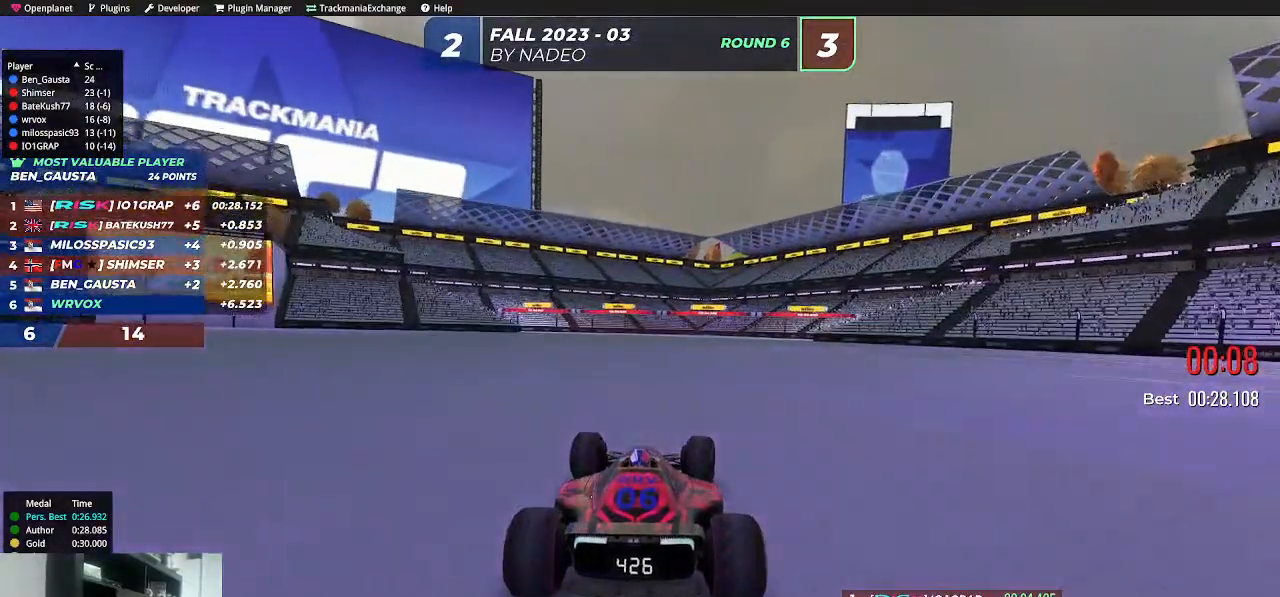
{"keys": ["up"], "events": []}
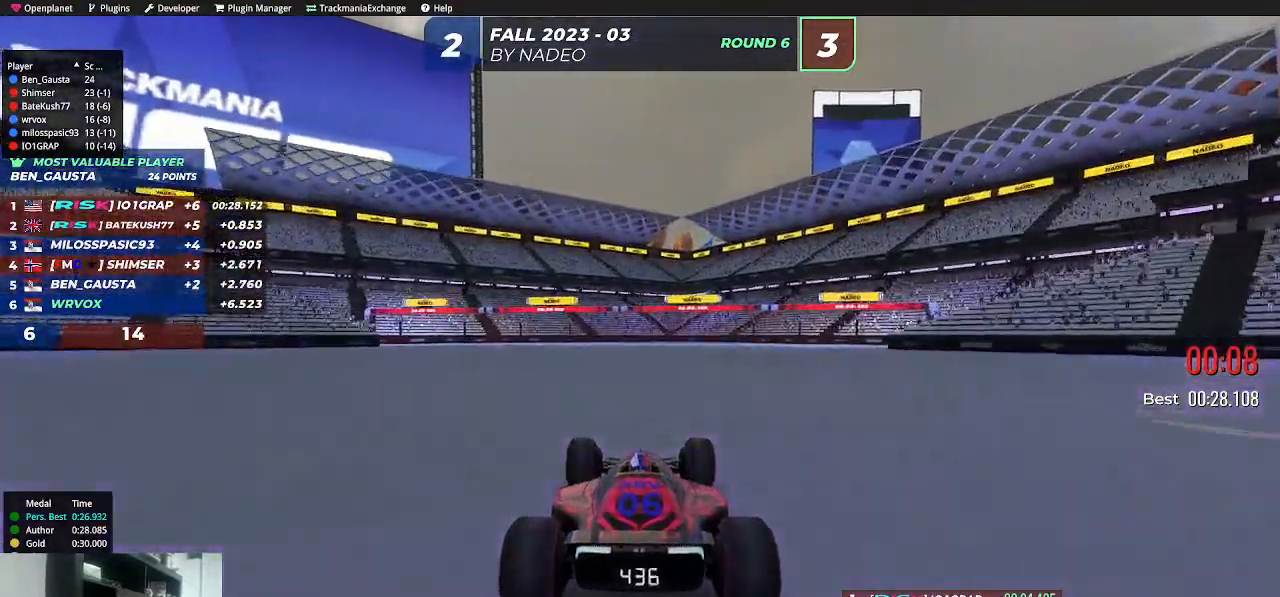
{"keys": ["up"], "events": [[117, "right", "down"], [233, "right", "up"]]}
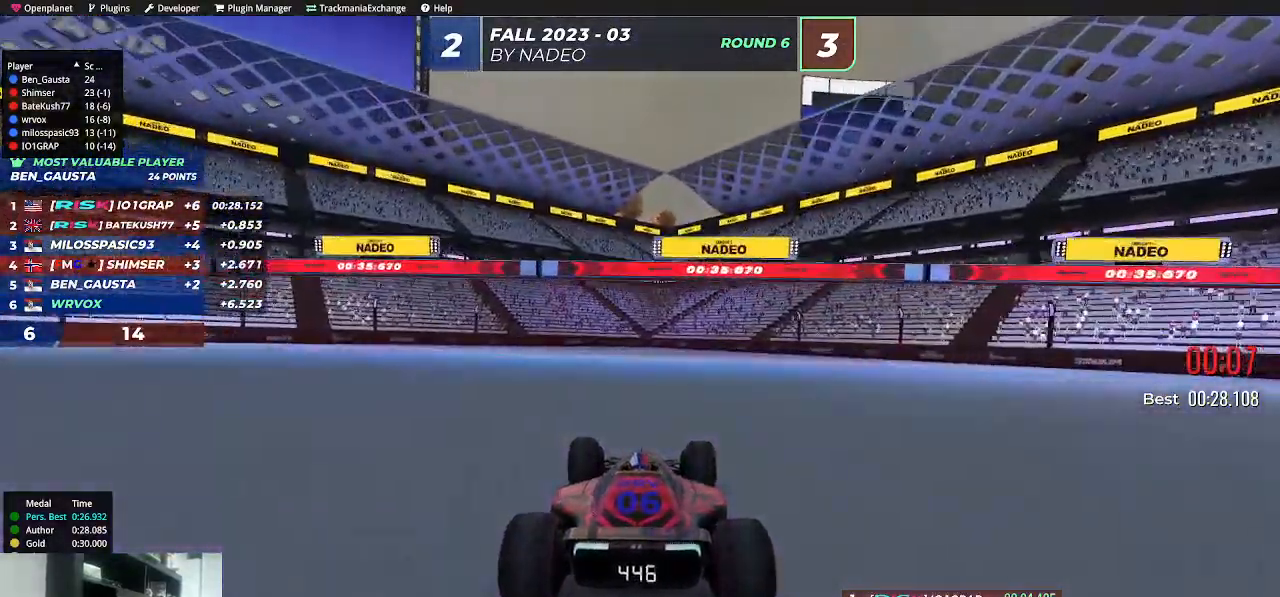
{"keys": [], "events": [[283, "up", "up"]]}
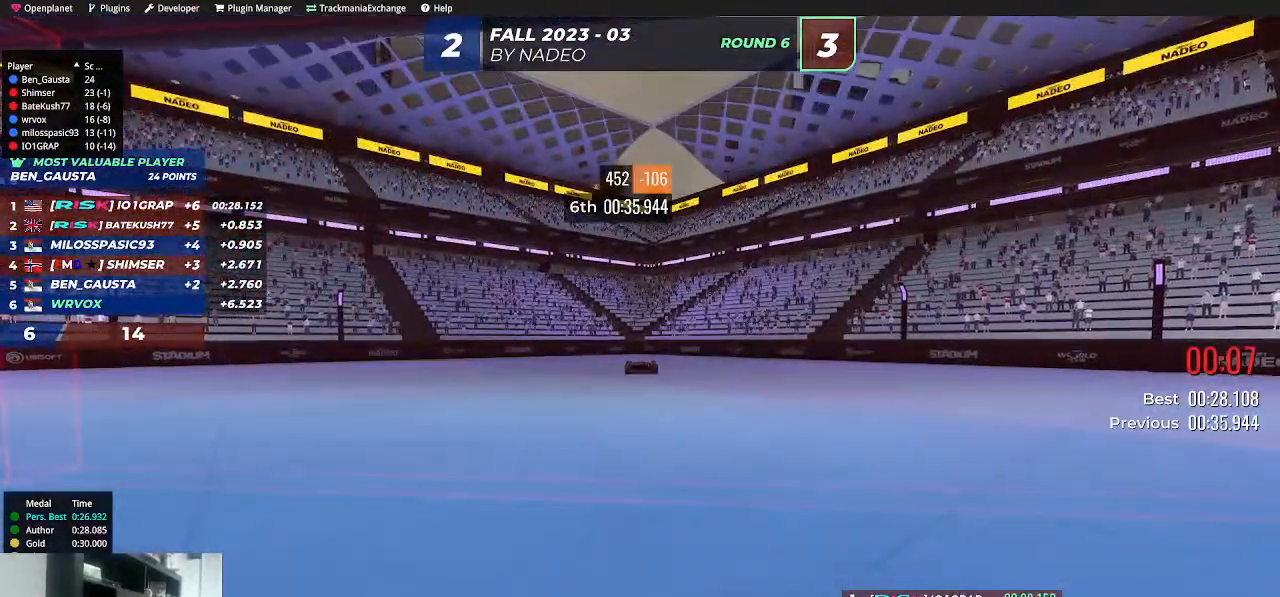
{"keys": [], "events": []}
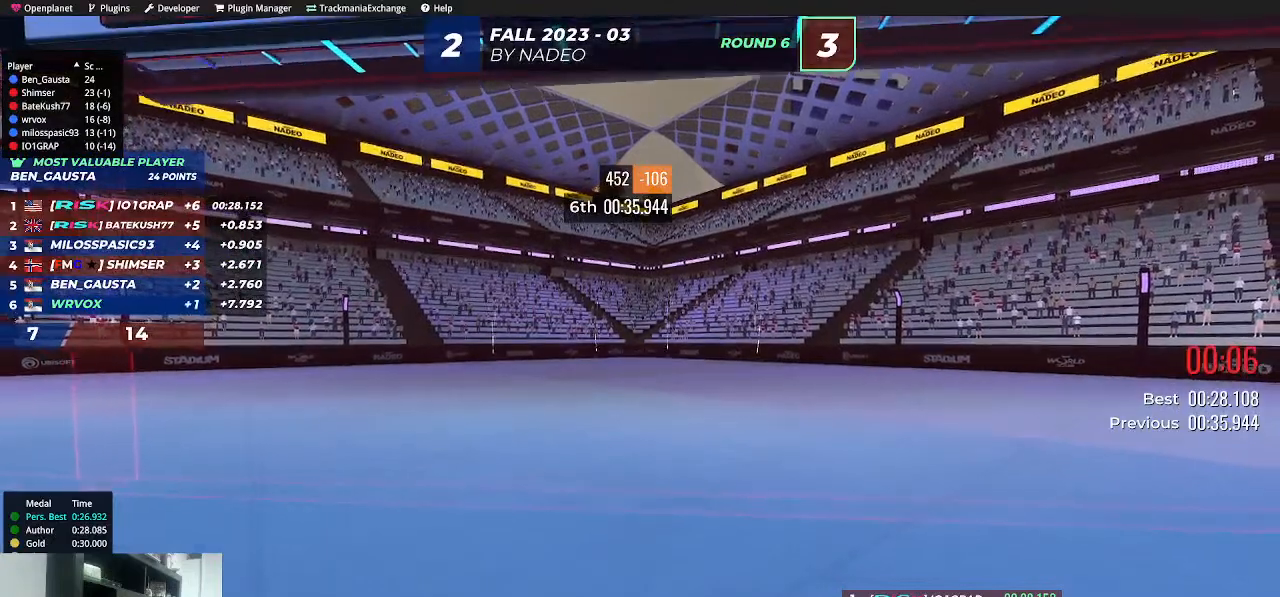
{"keys": [], "events": []}
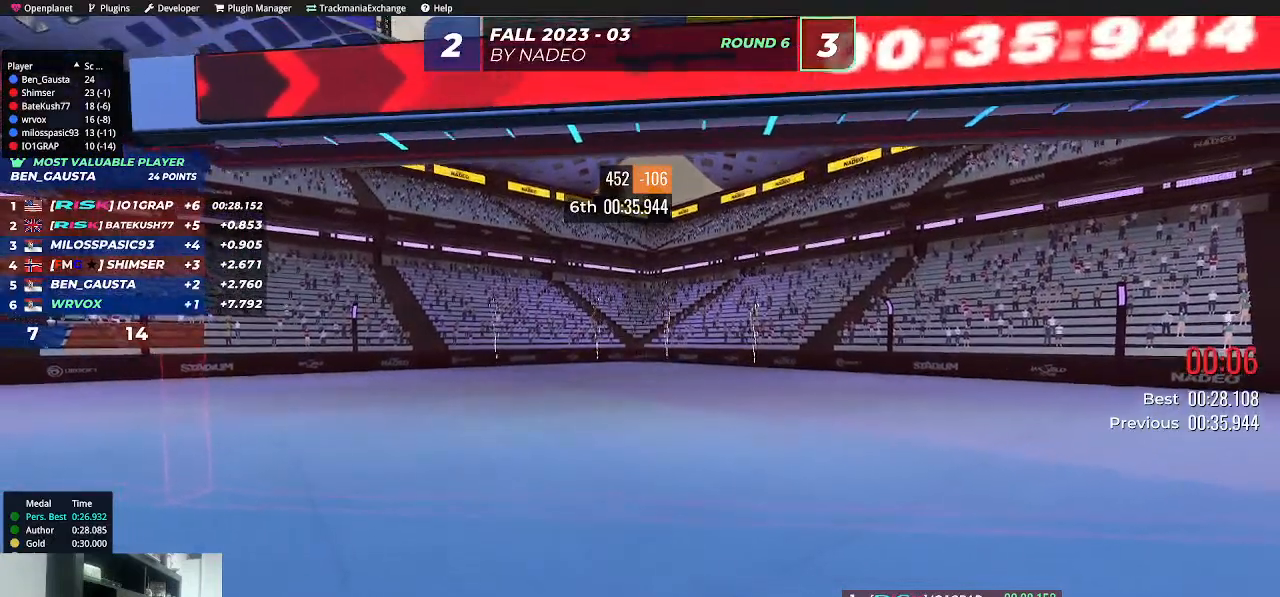
{"keys": [], "events": []}
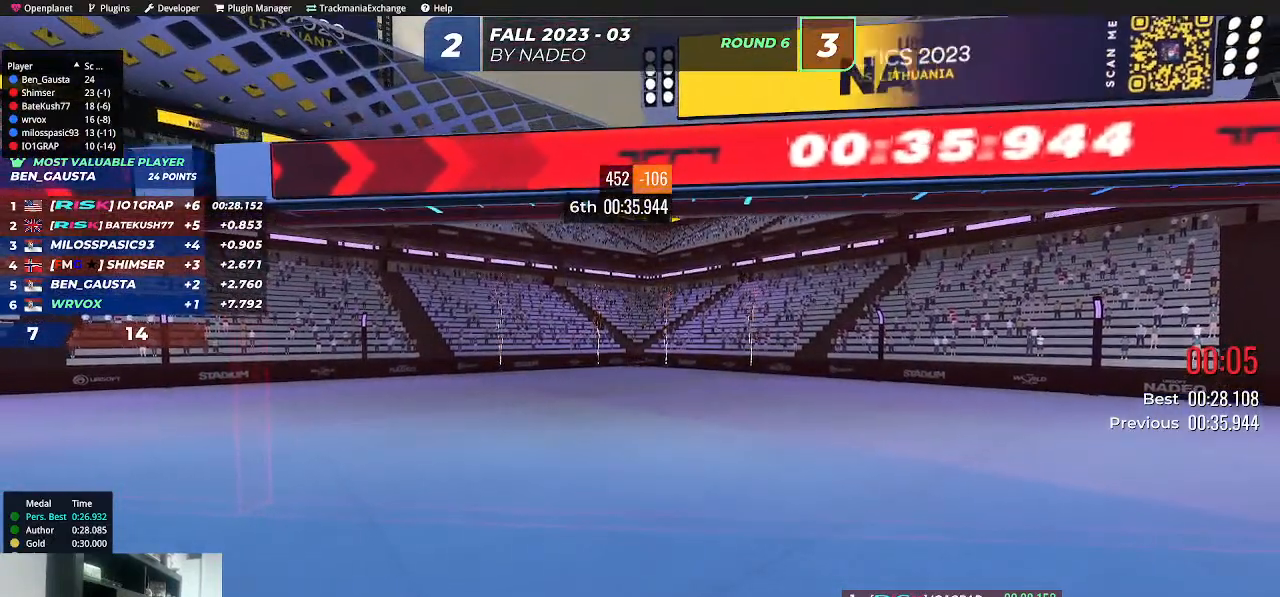
{"keys": [], "events": []}
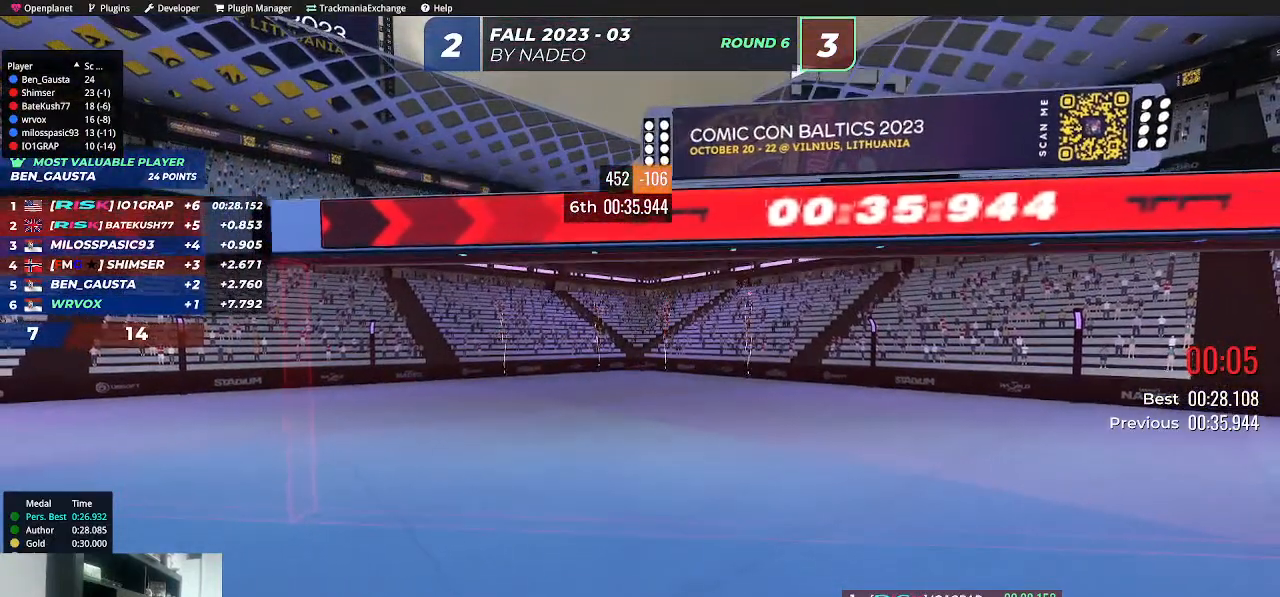
{"keys": [], "events": []}
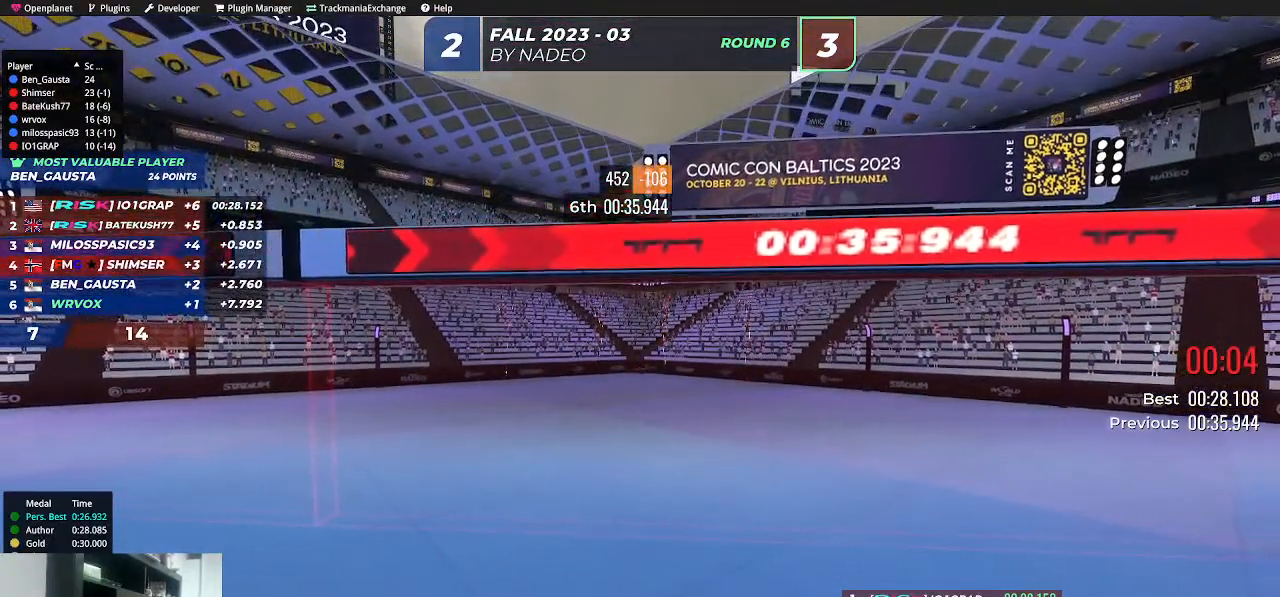
{"keys": [], "events": []}